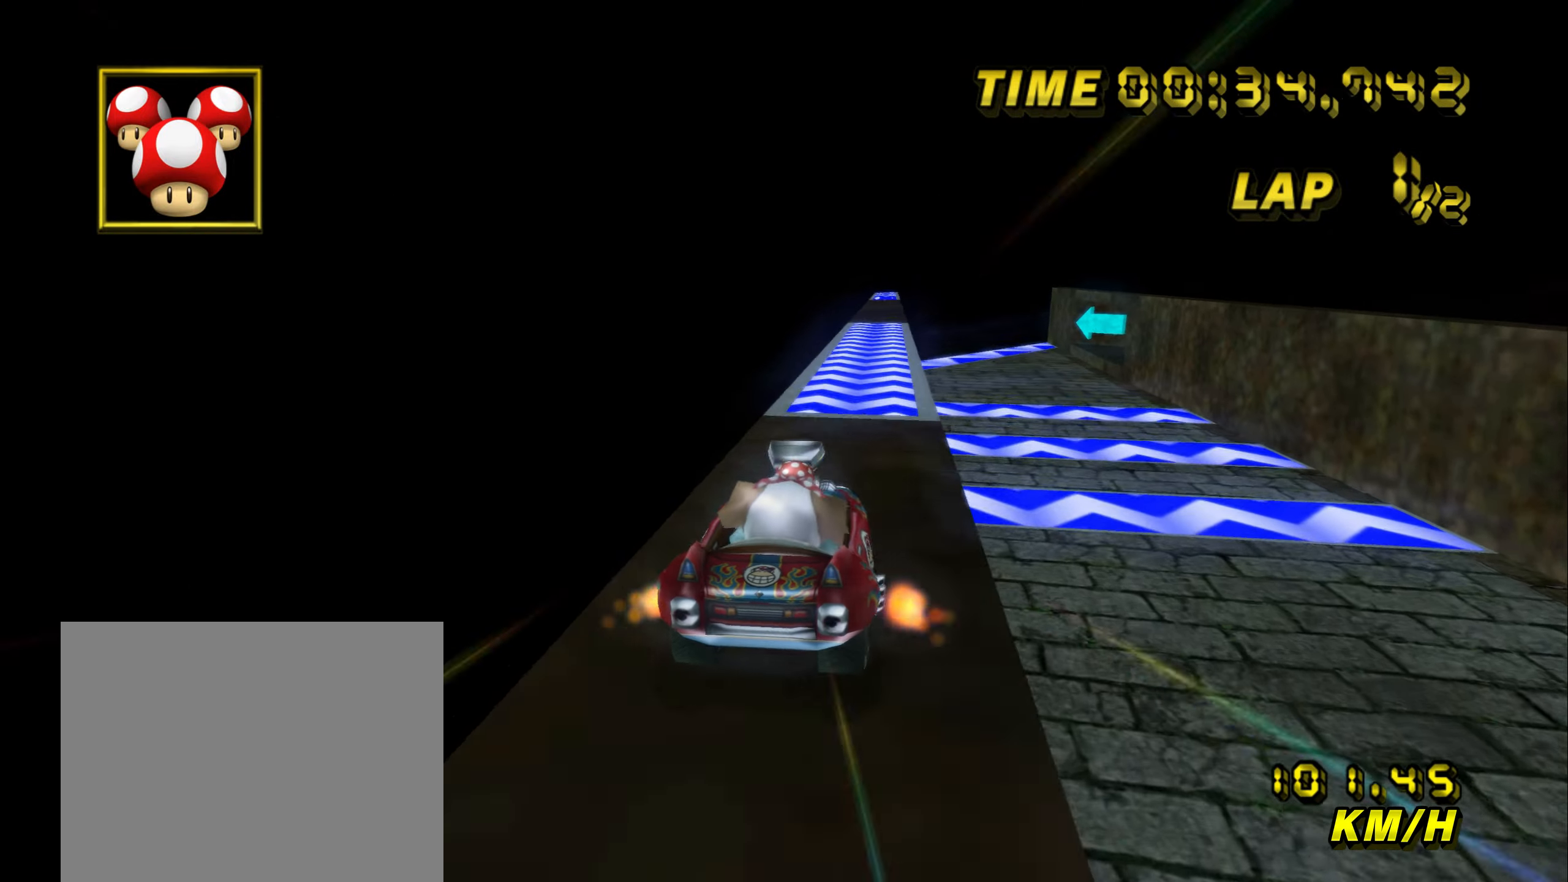
Gameplay with a controller (Nintendo layout); each line is a JSON object with the inputs held at the frame after it. "events" lists button and stick changes between this image and that frame as [ms after this image, input, new state], when the widget could be followed in between. Not read: B L3 R3 X Y Z.
{"buttons": ["A", "R1"], "left_stick": "left", "events": [[317, "R1", "down"], [483, "left_stick", "left"]]}
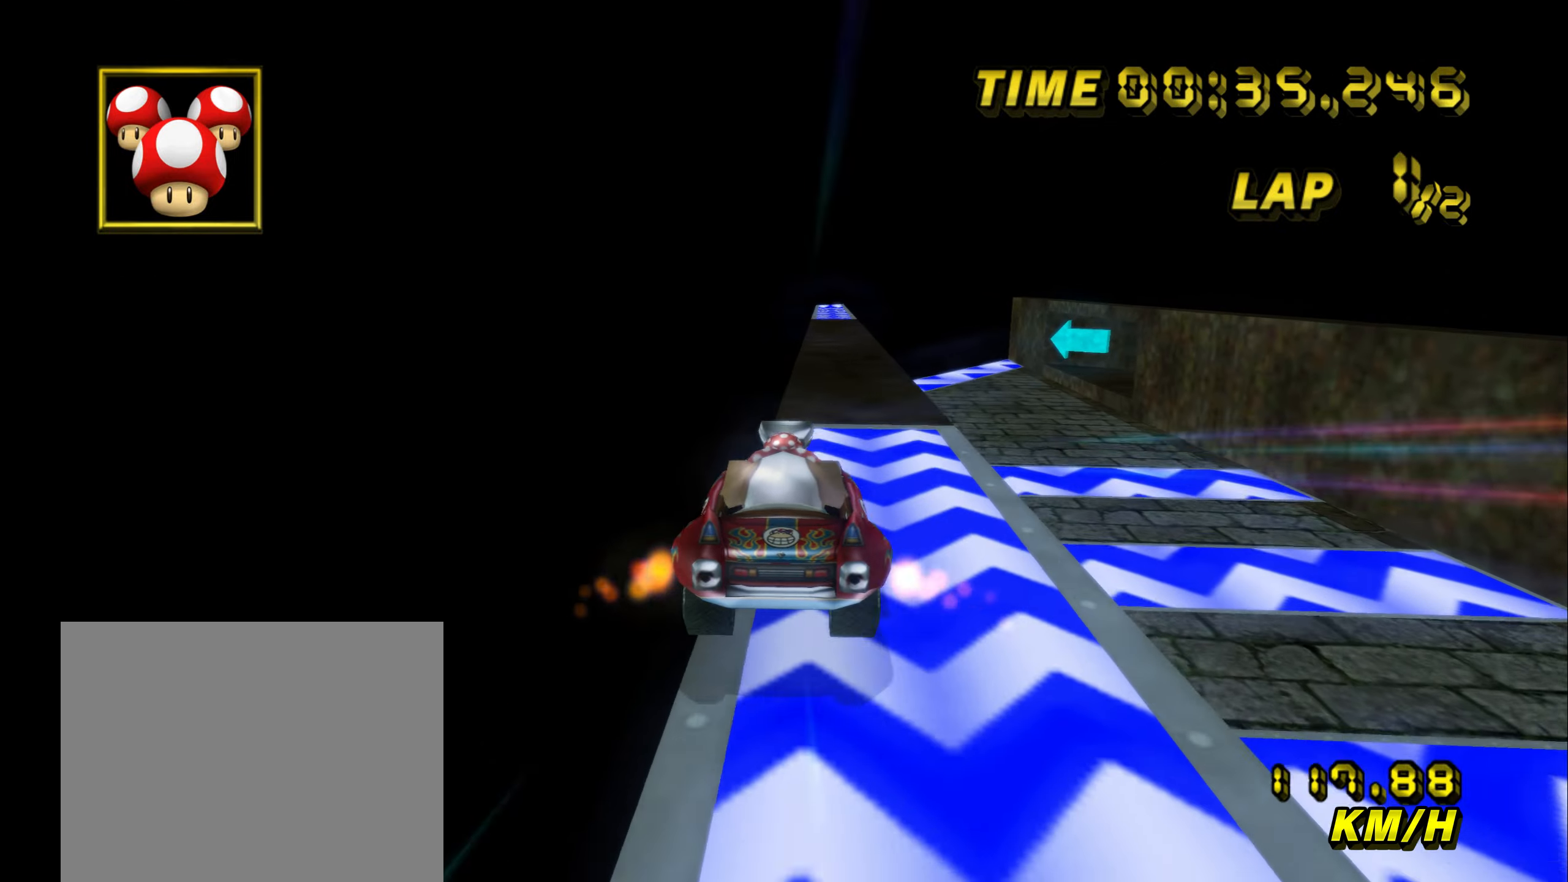
{"buttons": ["A", "R1"], "left_stick": "up-left", "events": [[250, "left_stick", "up-left"]]}
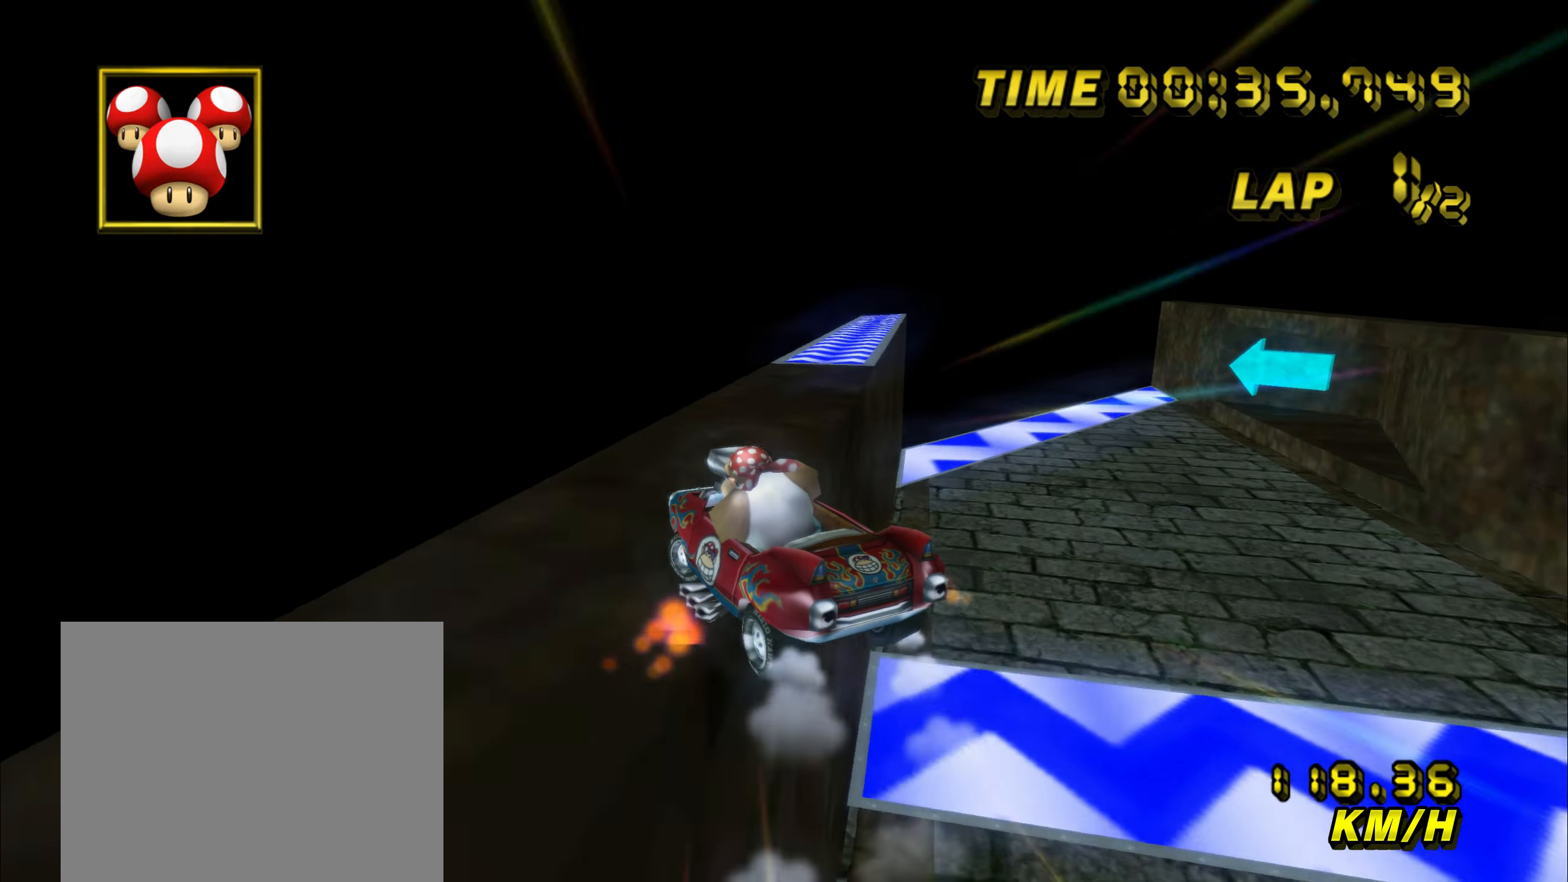
{"buttons": ["A", "R1"], "left_stick": "left", "events": [[100, "left_stick", "left"]]}
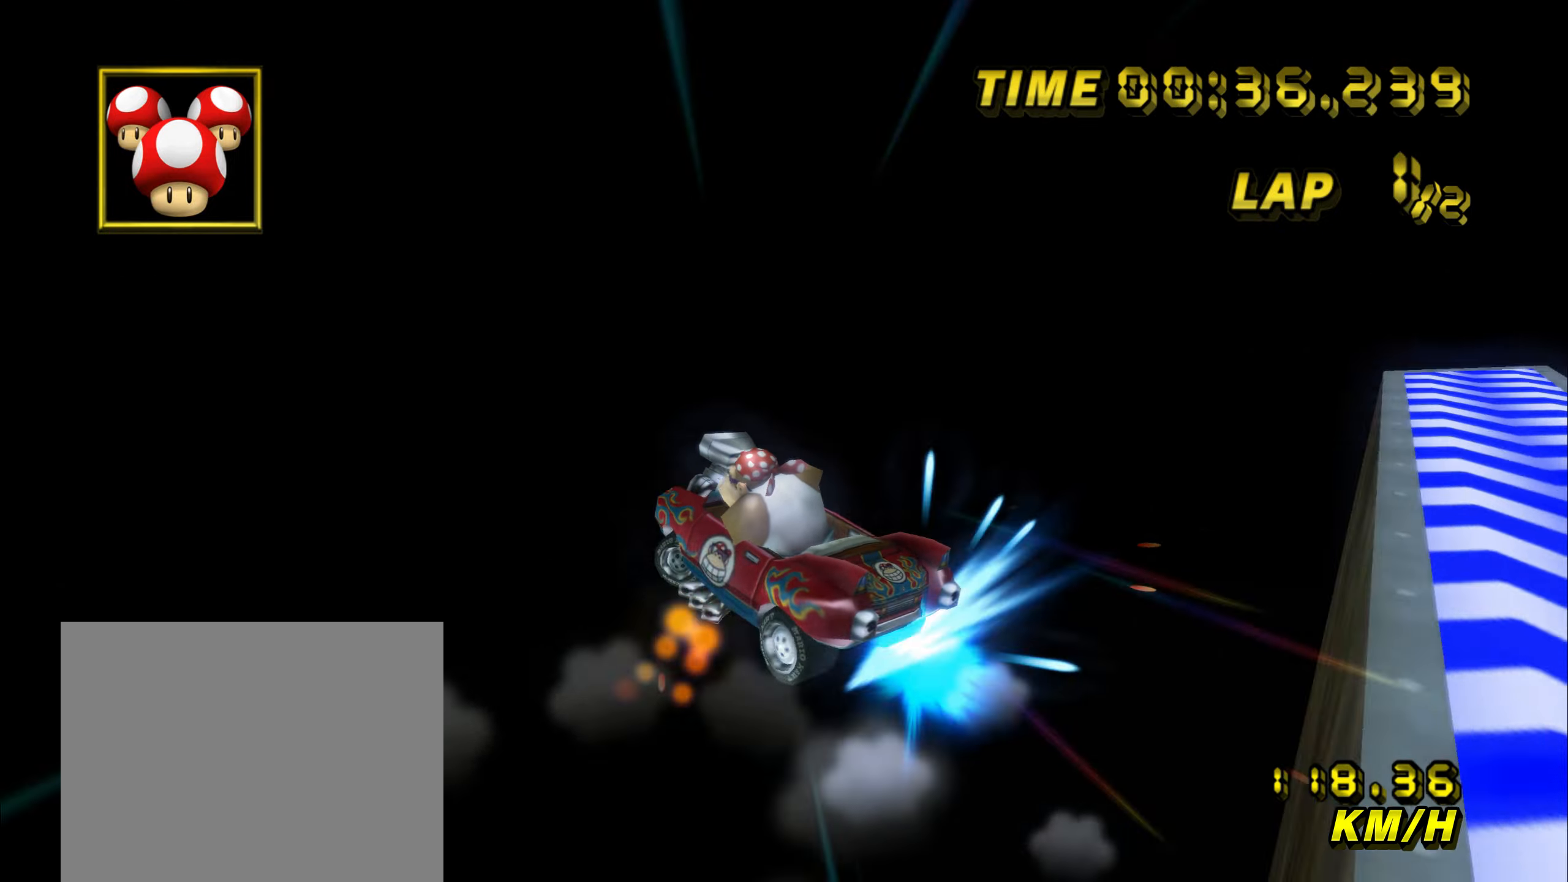
{"buttons": ["A", "R1"], "left_stick": "up", "events": [[100, "left_stick", "up-left"], [200, "left_stick", "up"]]}
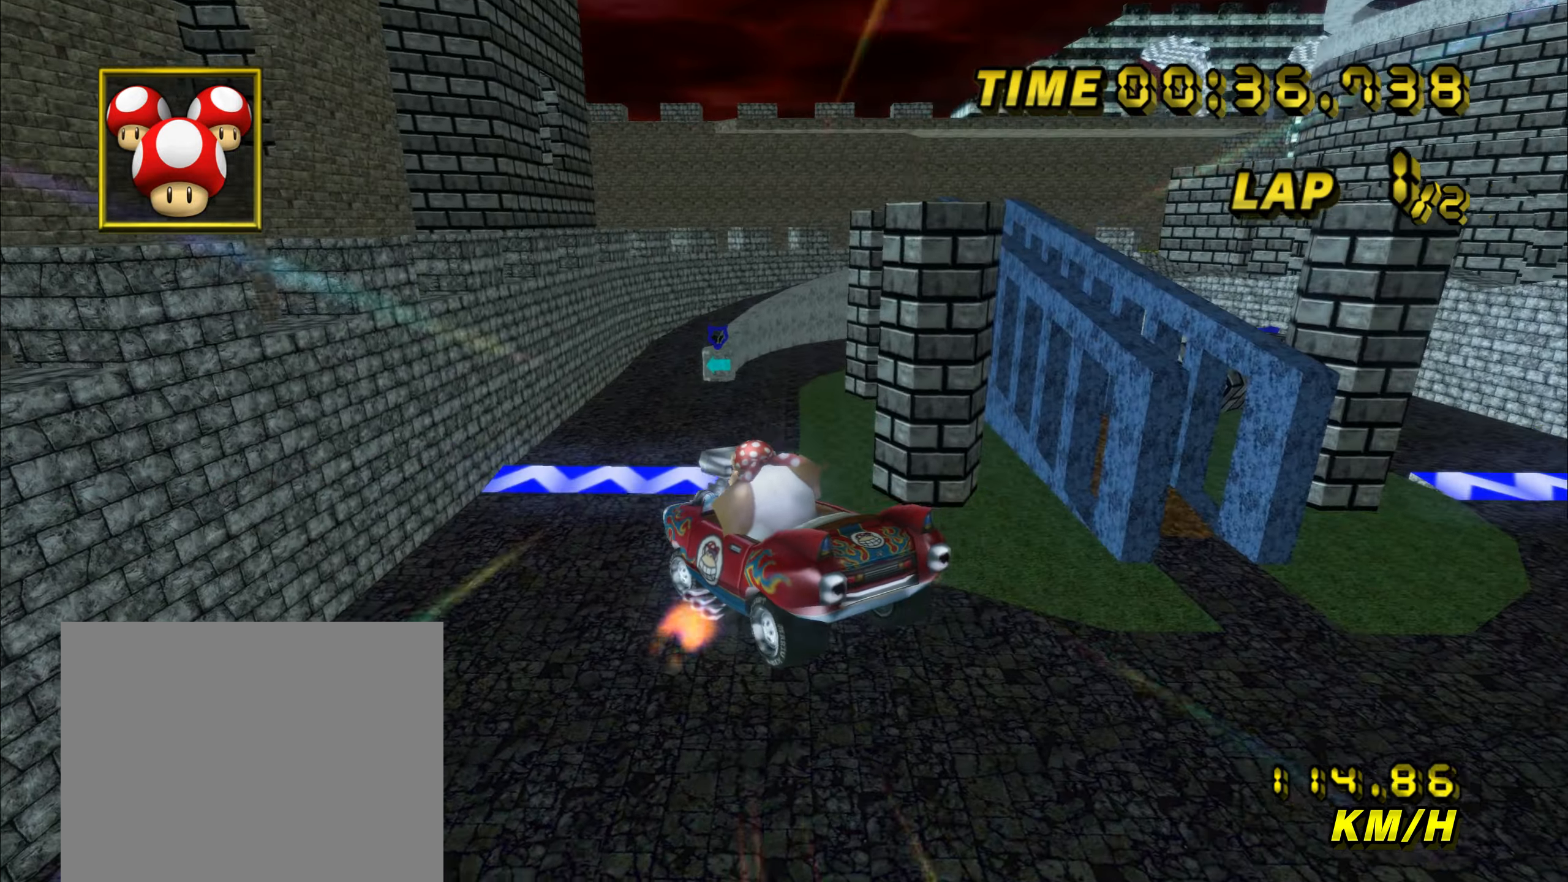
{"buttons": ["A", "R1"], "left_stick": "up", "events": []}
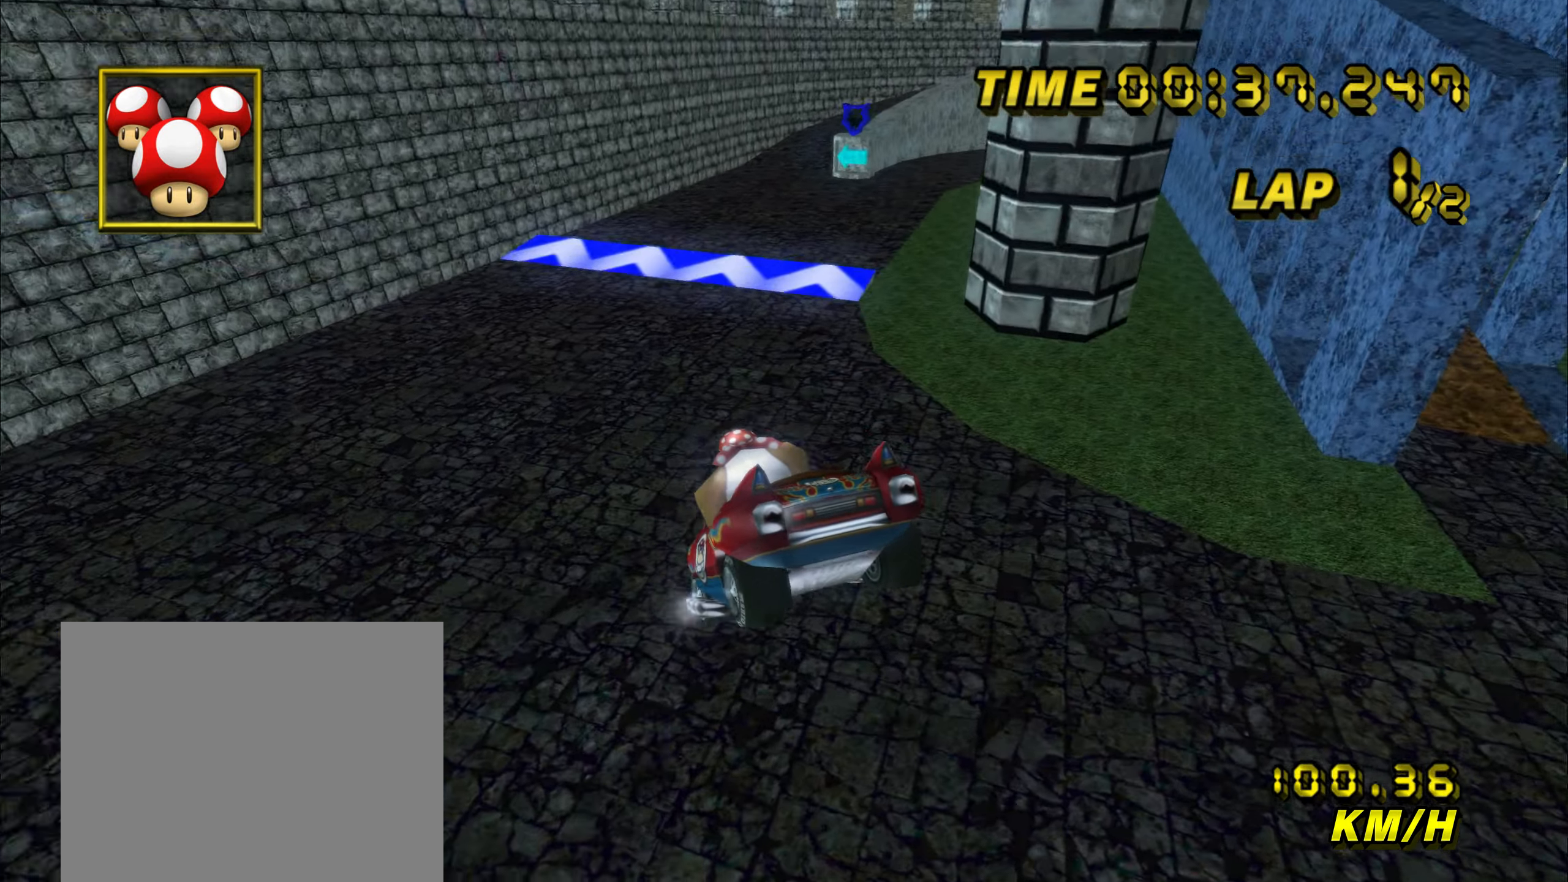
{"buttons": ["A", "R1"], "left_stick": "left", "events": [[317, "R1", "up"], [333, "left_stick", "right"], [350, "R1", "down"], [433, "left_stick", "left"]]}
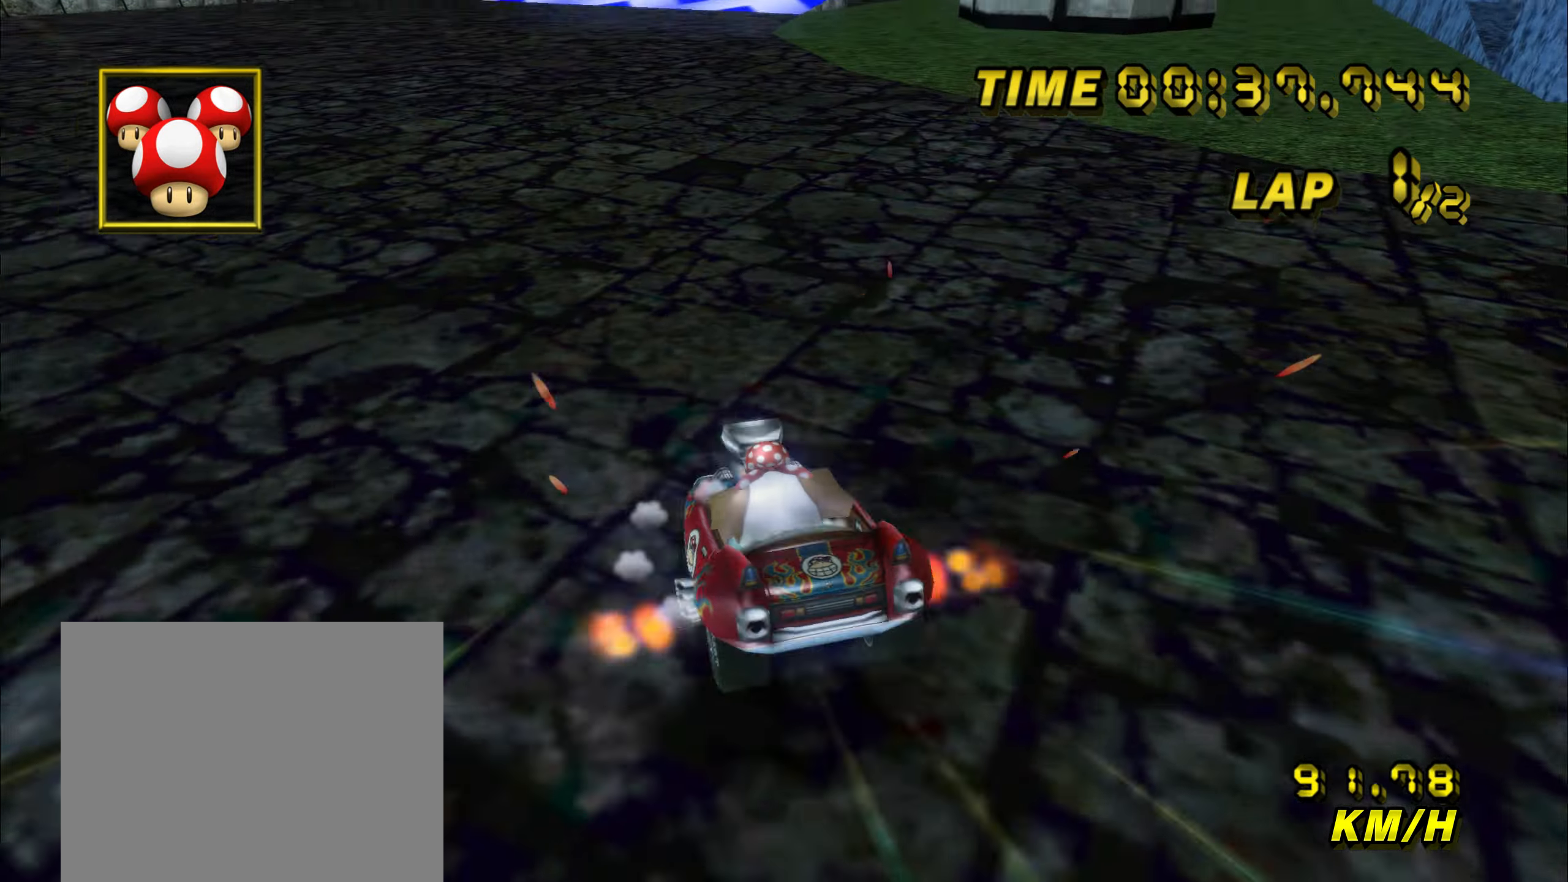
{"buttons": ["A", "R1"], "left_stick": "right", "events": [[250, "left_stick", "right"]]}
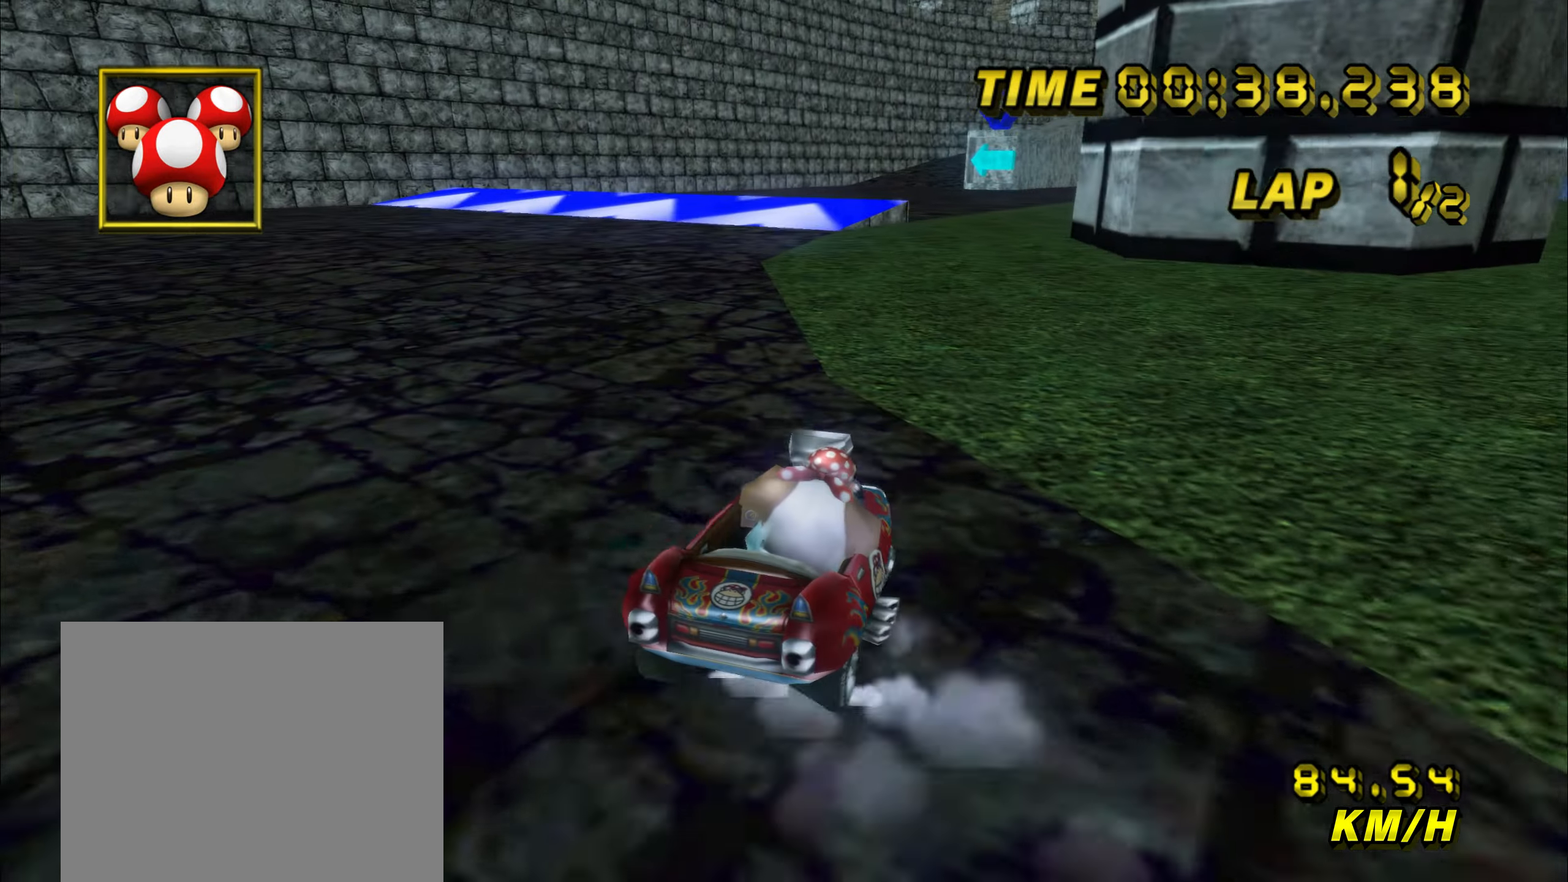
{"buttons": ["A", "R1"], "left_stick": "left", "events": [[50, "left_stick", "up-right"], [433, "left_stick", "left"]]}
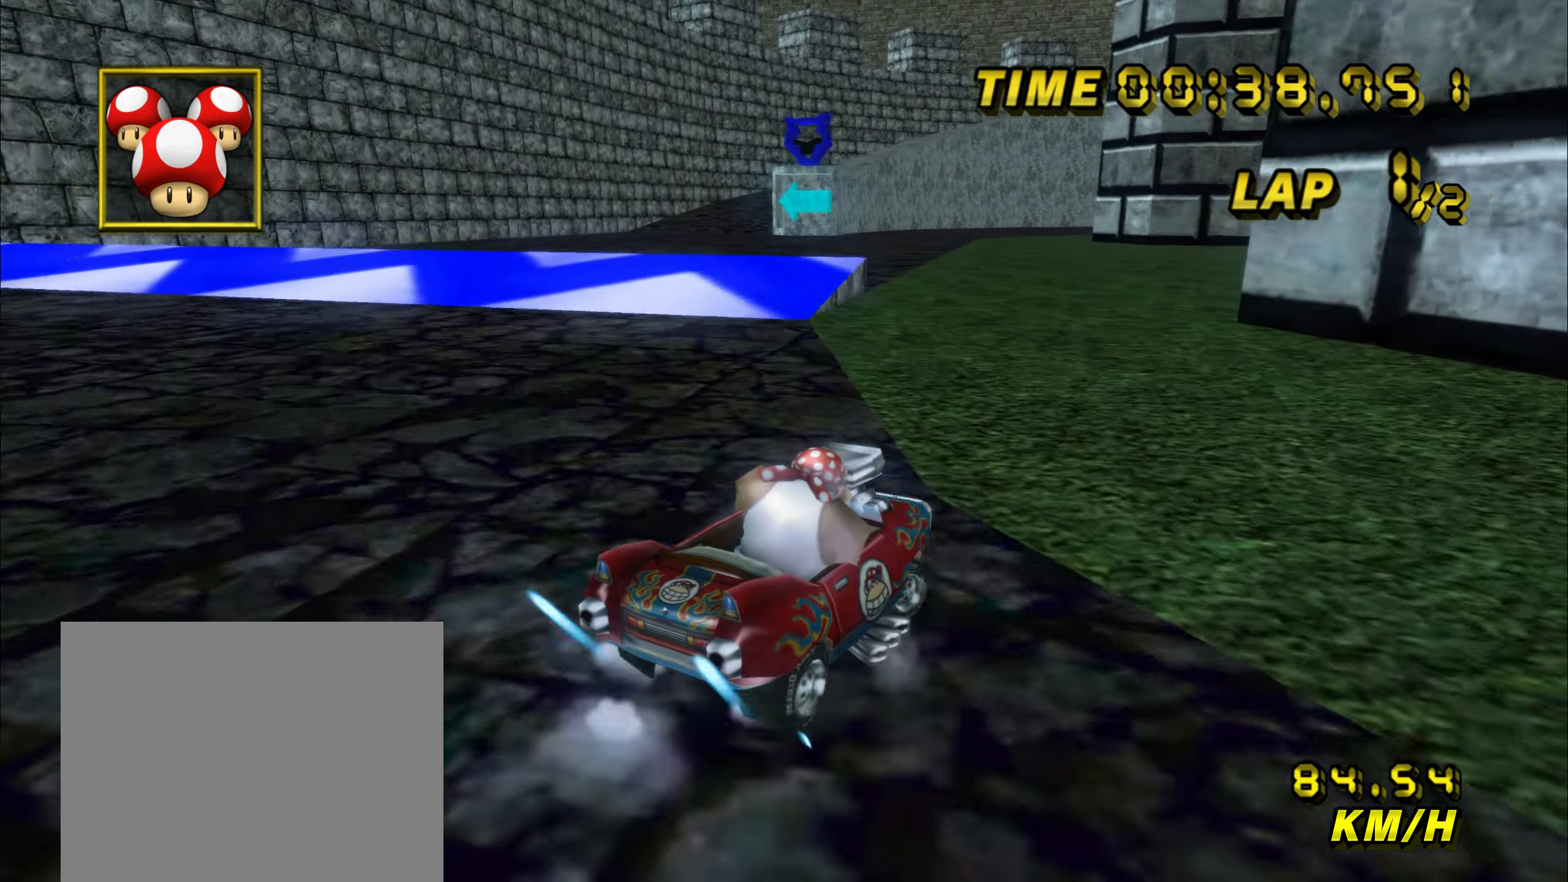
{"buttons": ["A", "R1"], "left_stick": "left", "events": []}
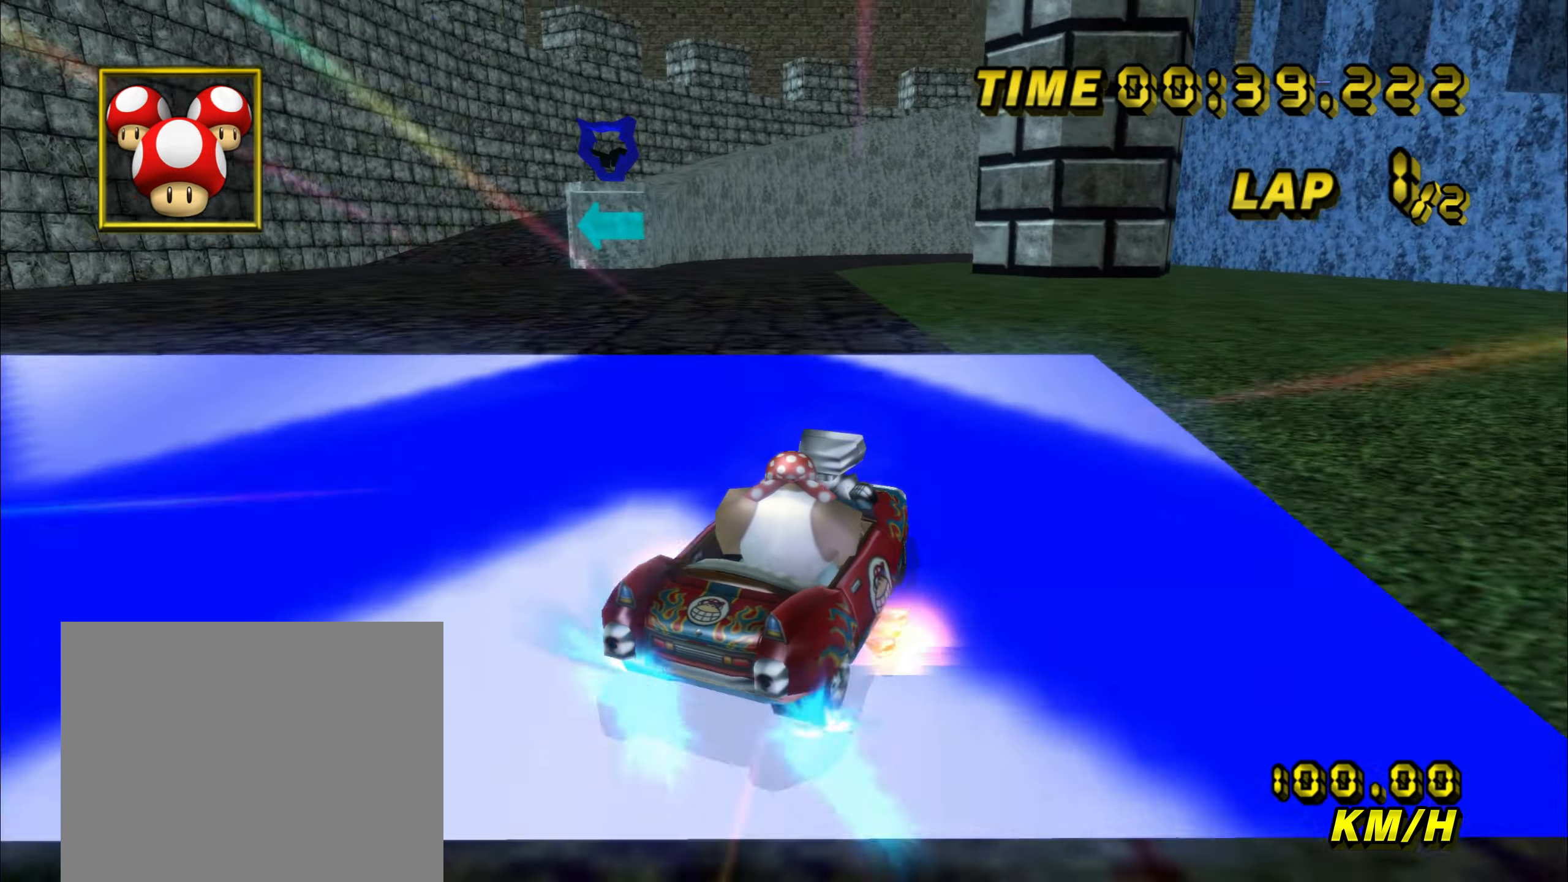
{"buttons": ["A", "R1"], "left_stick": "up", "events": [[267, "DPAD_UP", "down"], [300, "DPAD_UP", "up"], [317, "left_stick", "up"]]}
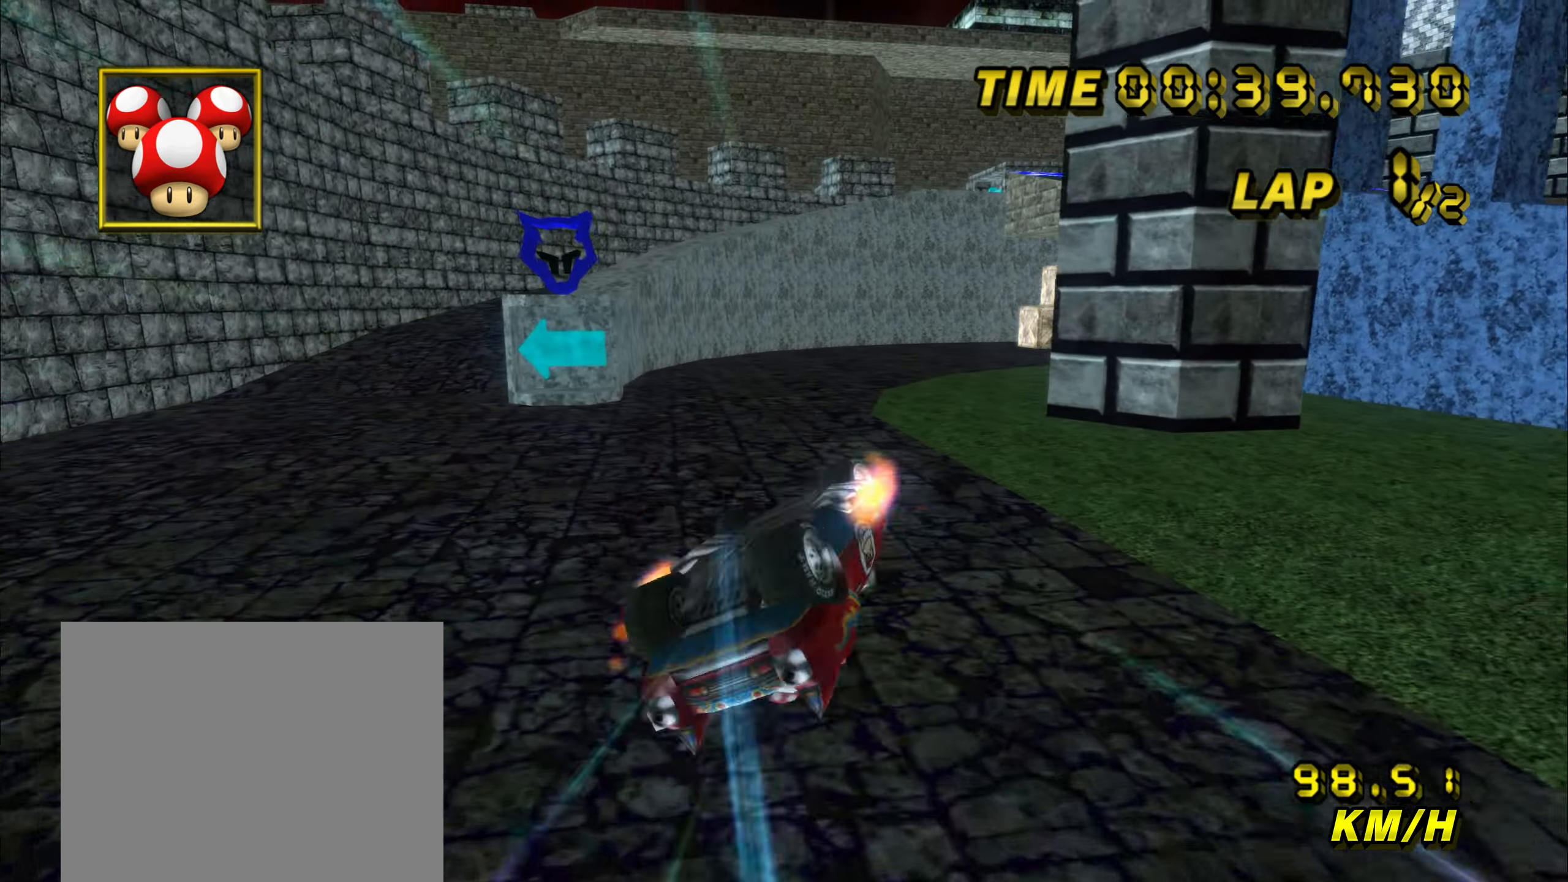
{"buttons": ["A", "R1"], "left_stick": "up", "events": []}
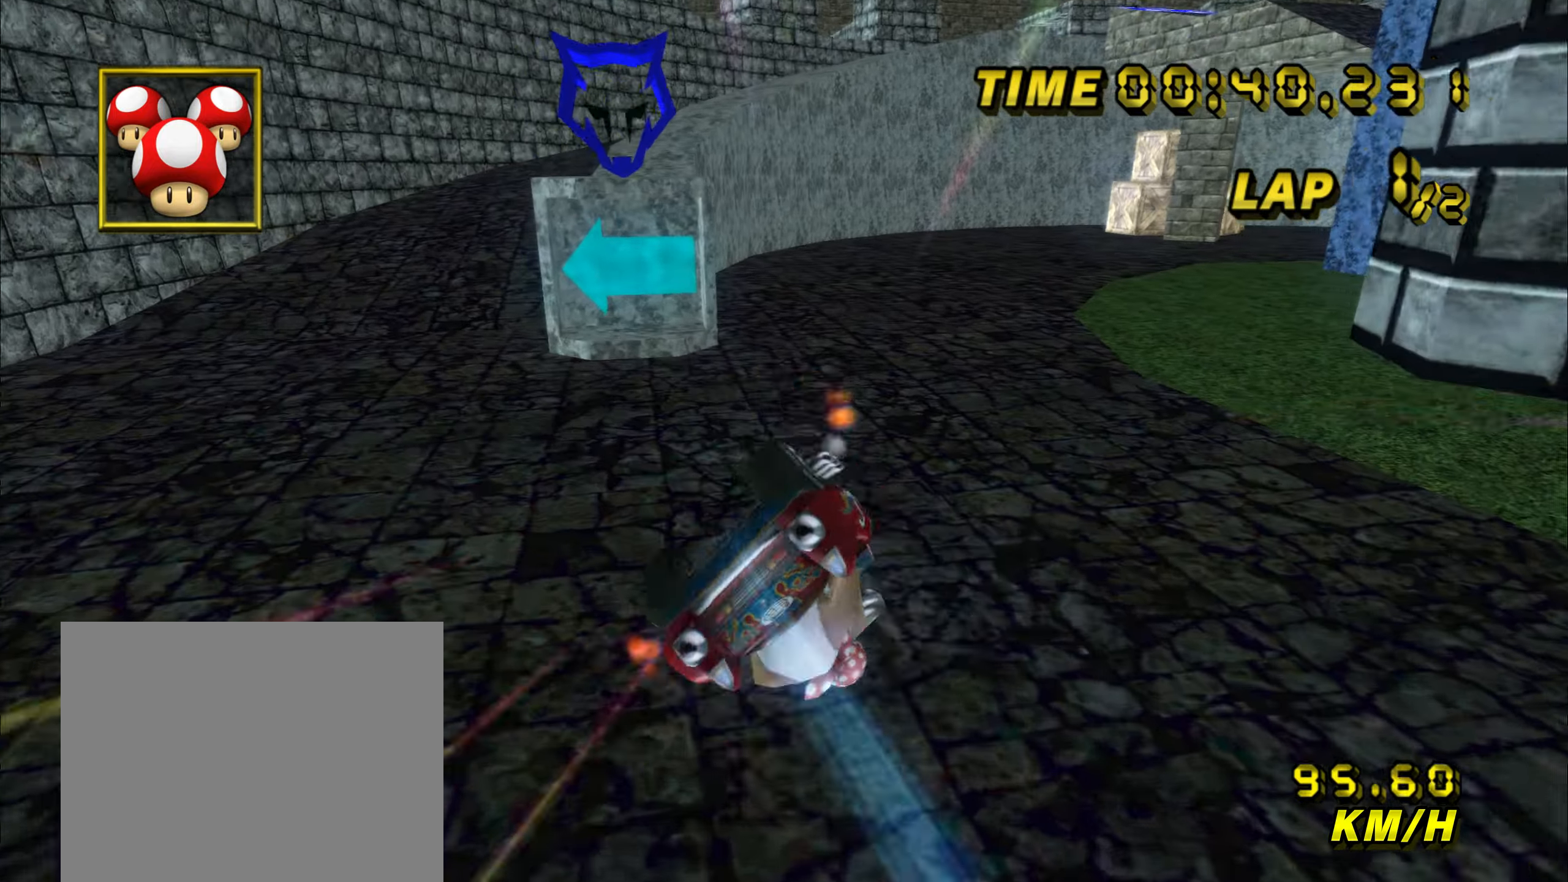
{"buttons": ["A", "R1"], "left_stick": "up-right", "events": [[200, "left_stick", "left"], [500, "left_stick", "up-right"]]}
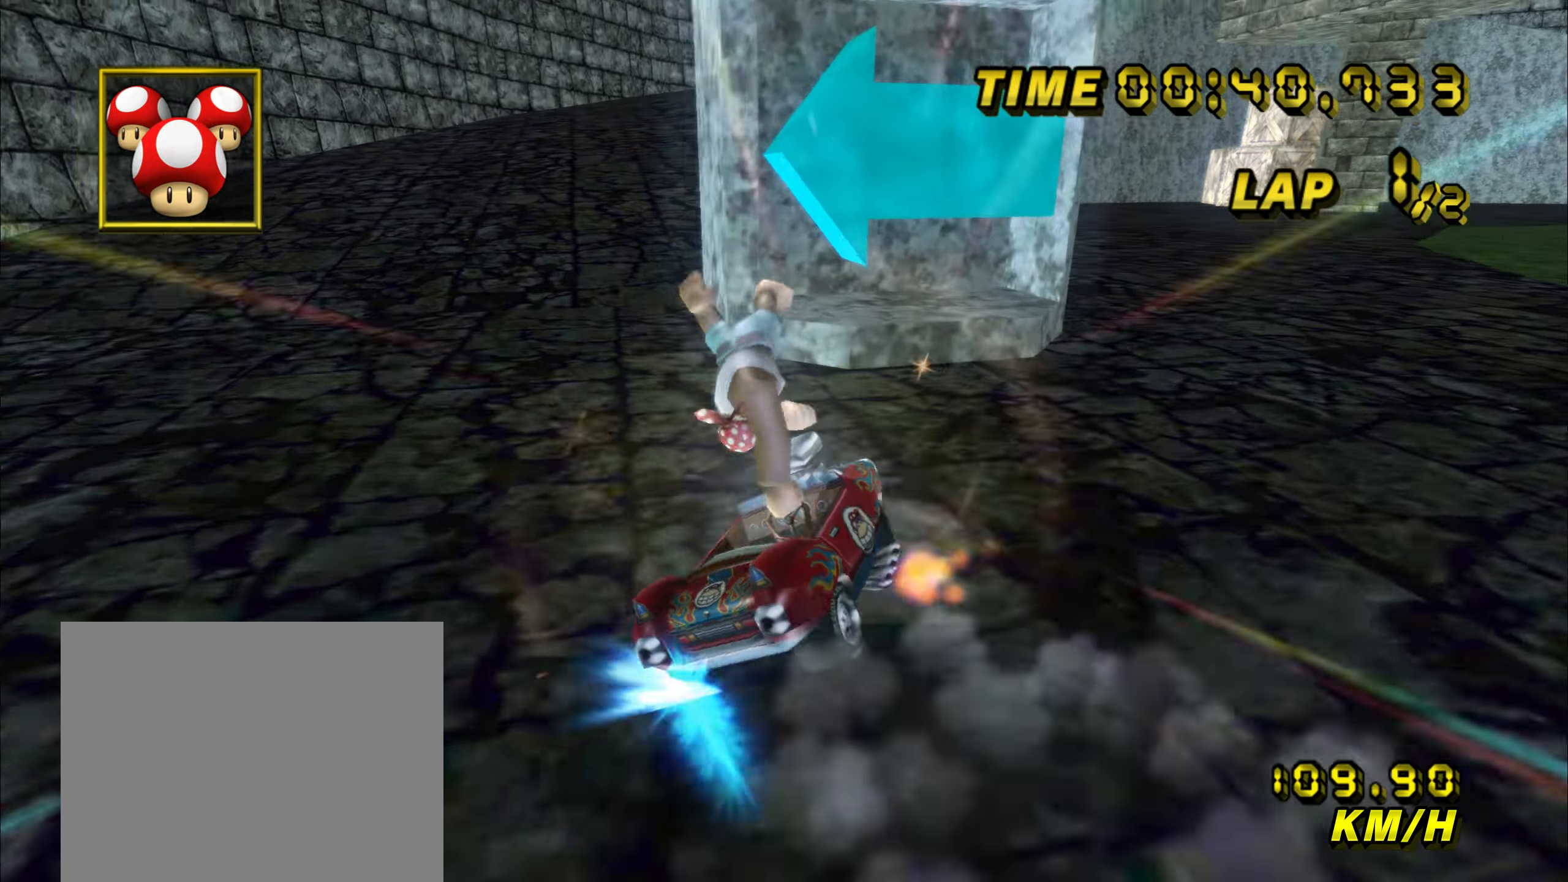
{"buttons": ["A", "R1"], "left_stick": "left", "events": [[334, "left_stick", "left"]]}
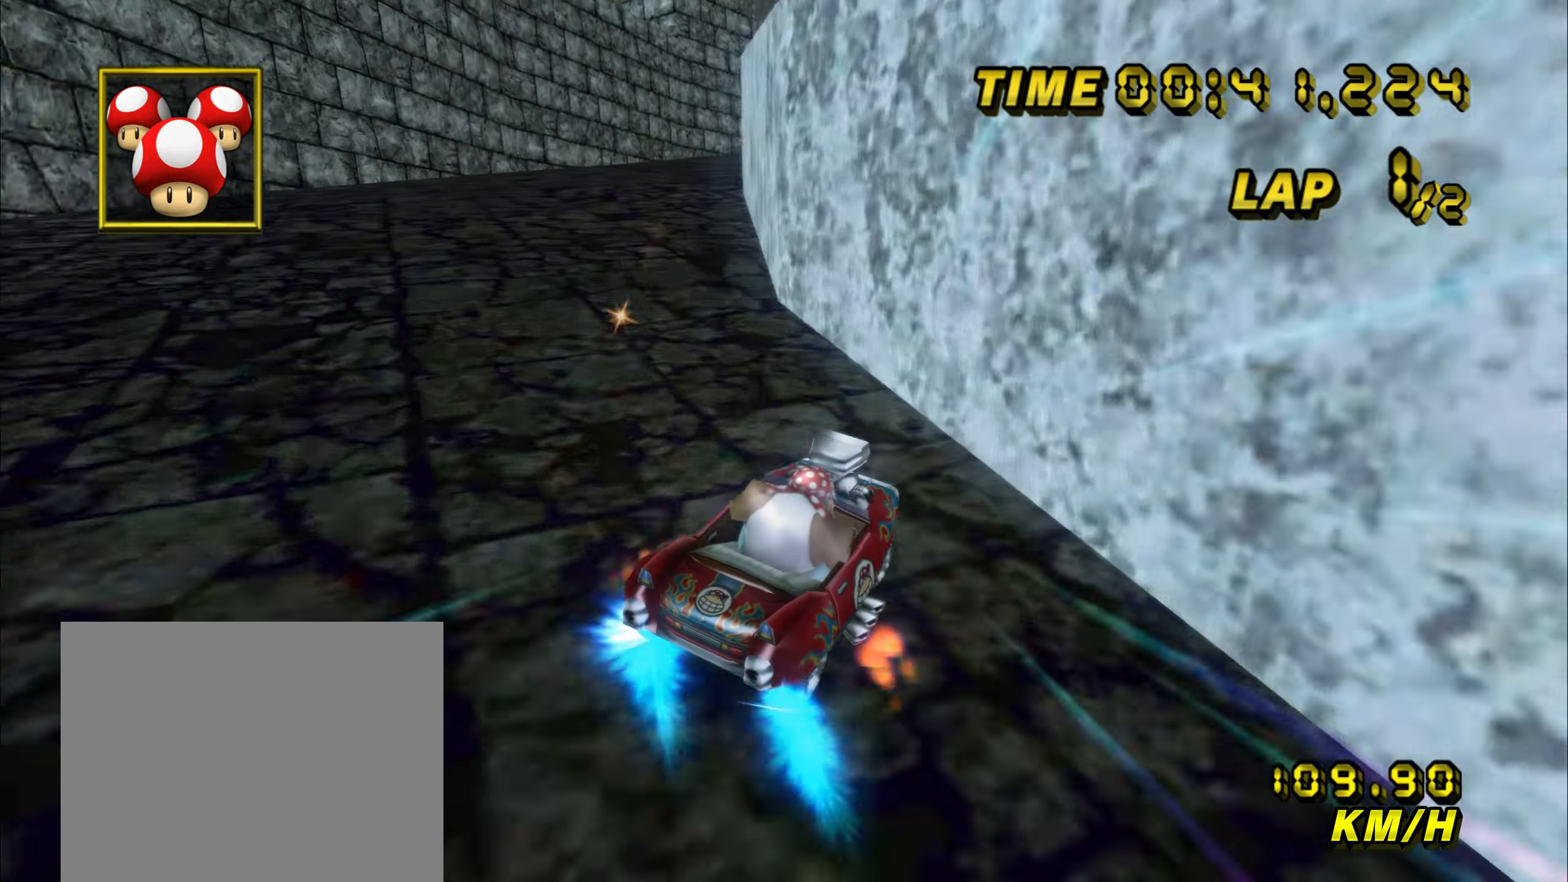
{"buttons": ["A", "R1"], "left_stick": "up-right", "events": [[50, "left_stick", "up-right"], [300, "left_stick", "left"], [500, "left_stick", "up-right"]]}
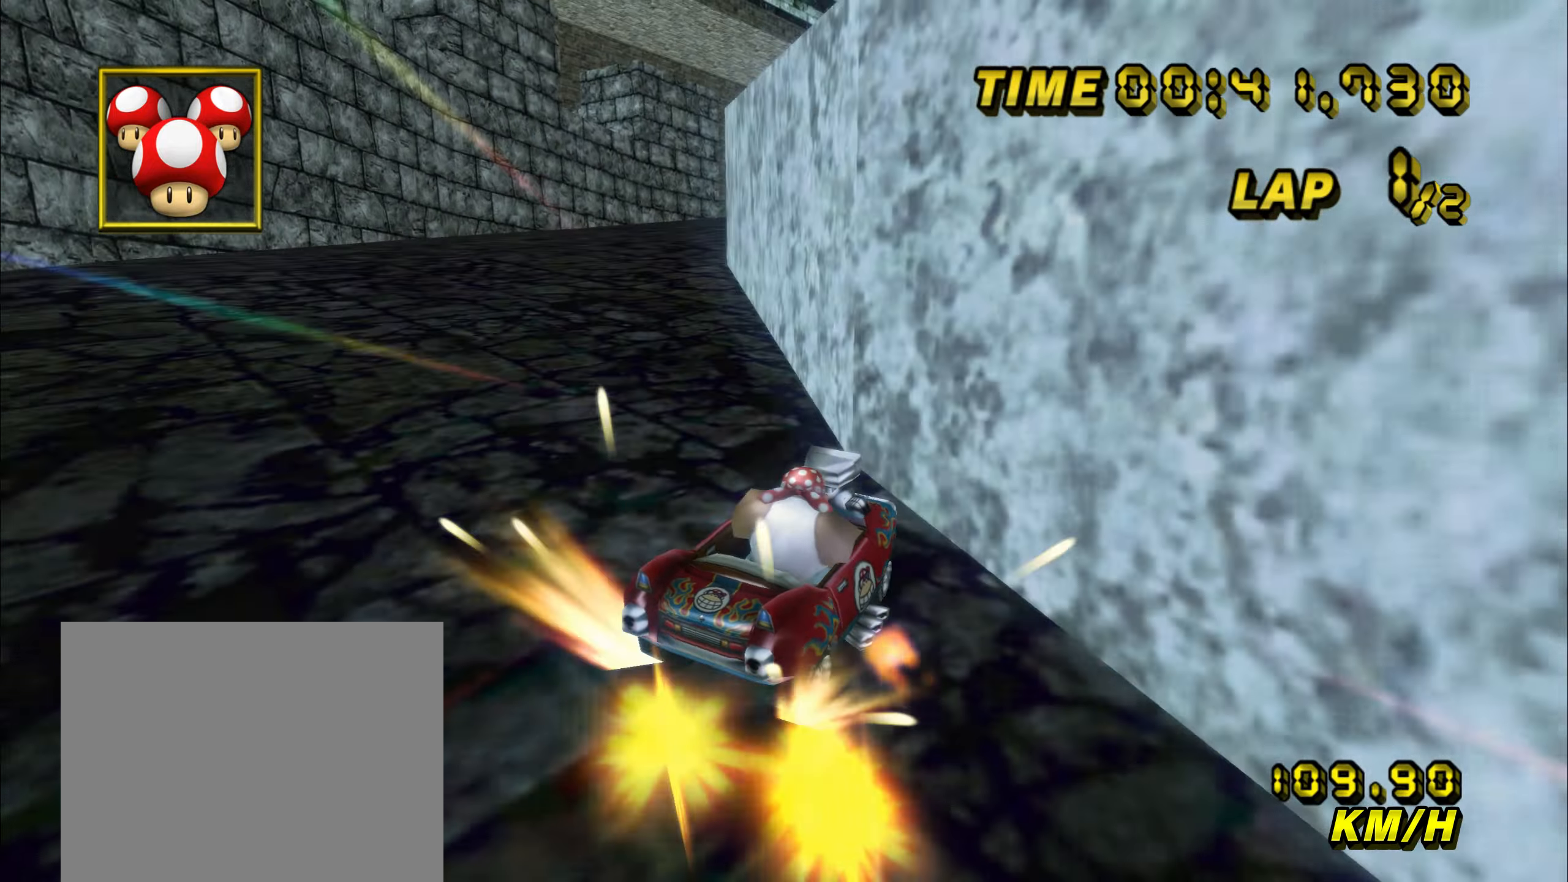
{"buttons": ["A", "R1"], "left_stick": "up-left", "events": [[200, "left_stick", "left"], [217, "R1", "up"], [317, "R1", "down"], [467, "left_stick", "up-left"]]}
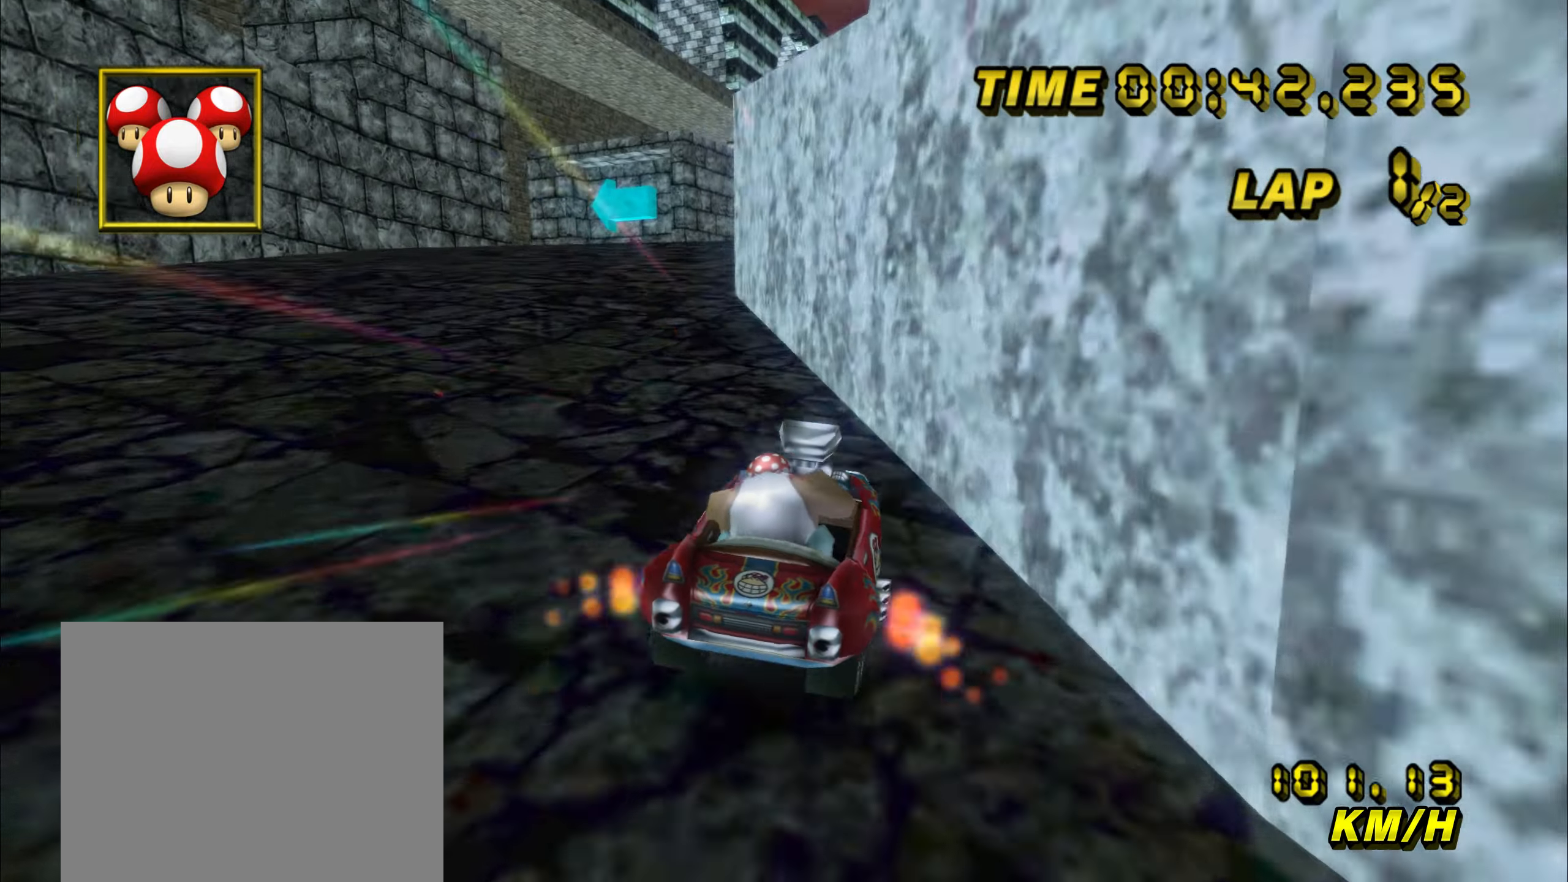
{"buttons": ["A"], "left_stick": "center", "events": [[267, "R1", "up"], [484, "left_stick", "center"]]}
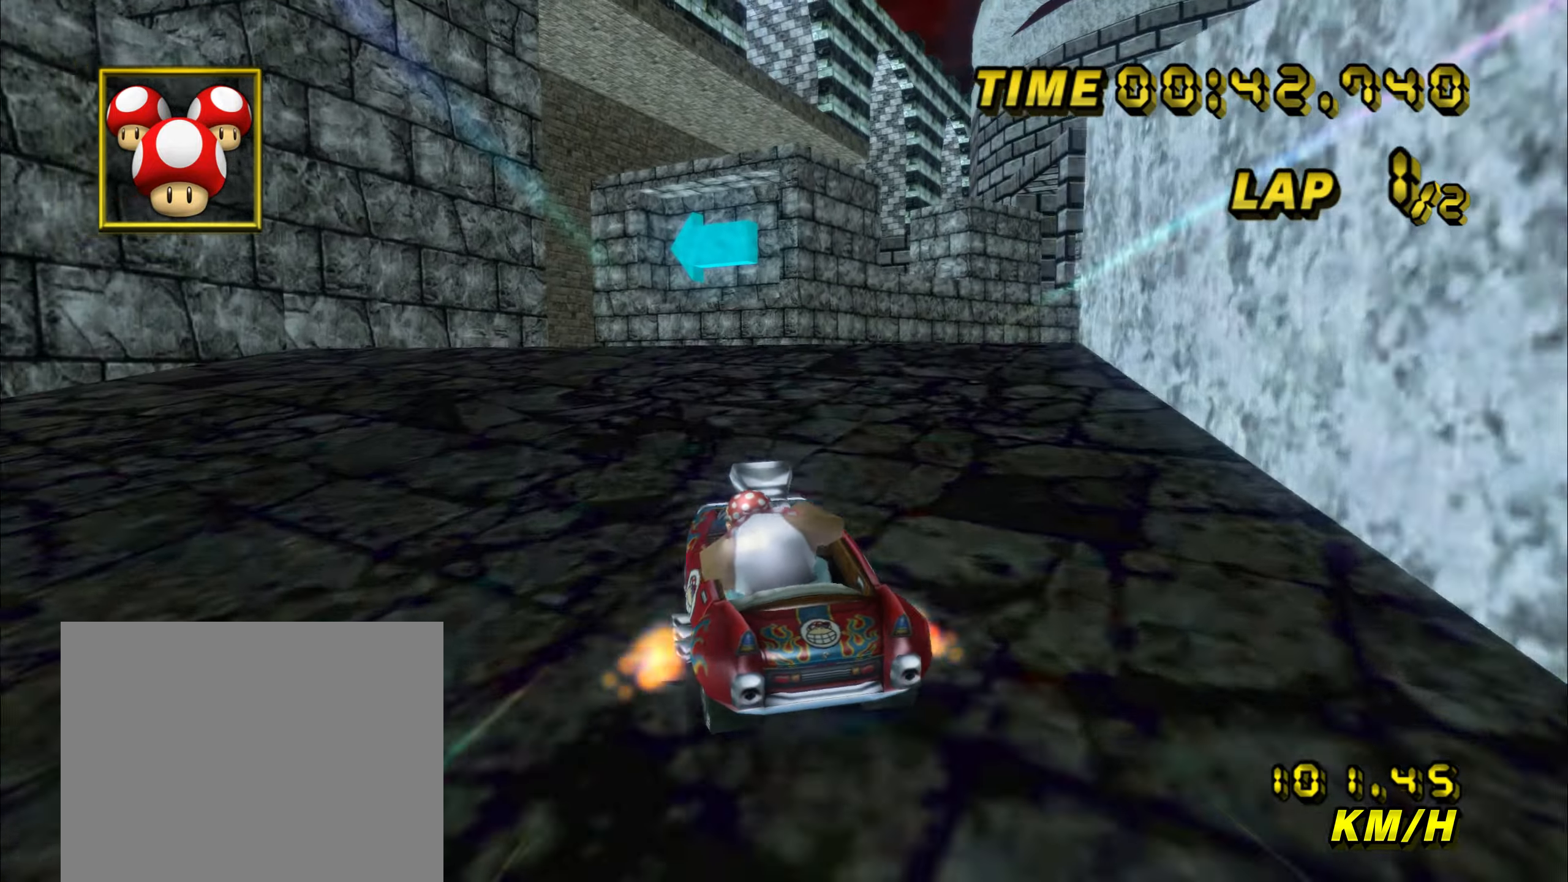
{"buttons": ["A", "R1"], "left_stick": "right", "events": [[167, "R1", "down"], [234, "left_stick", "right"]]}
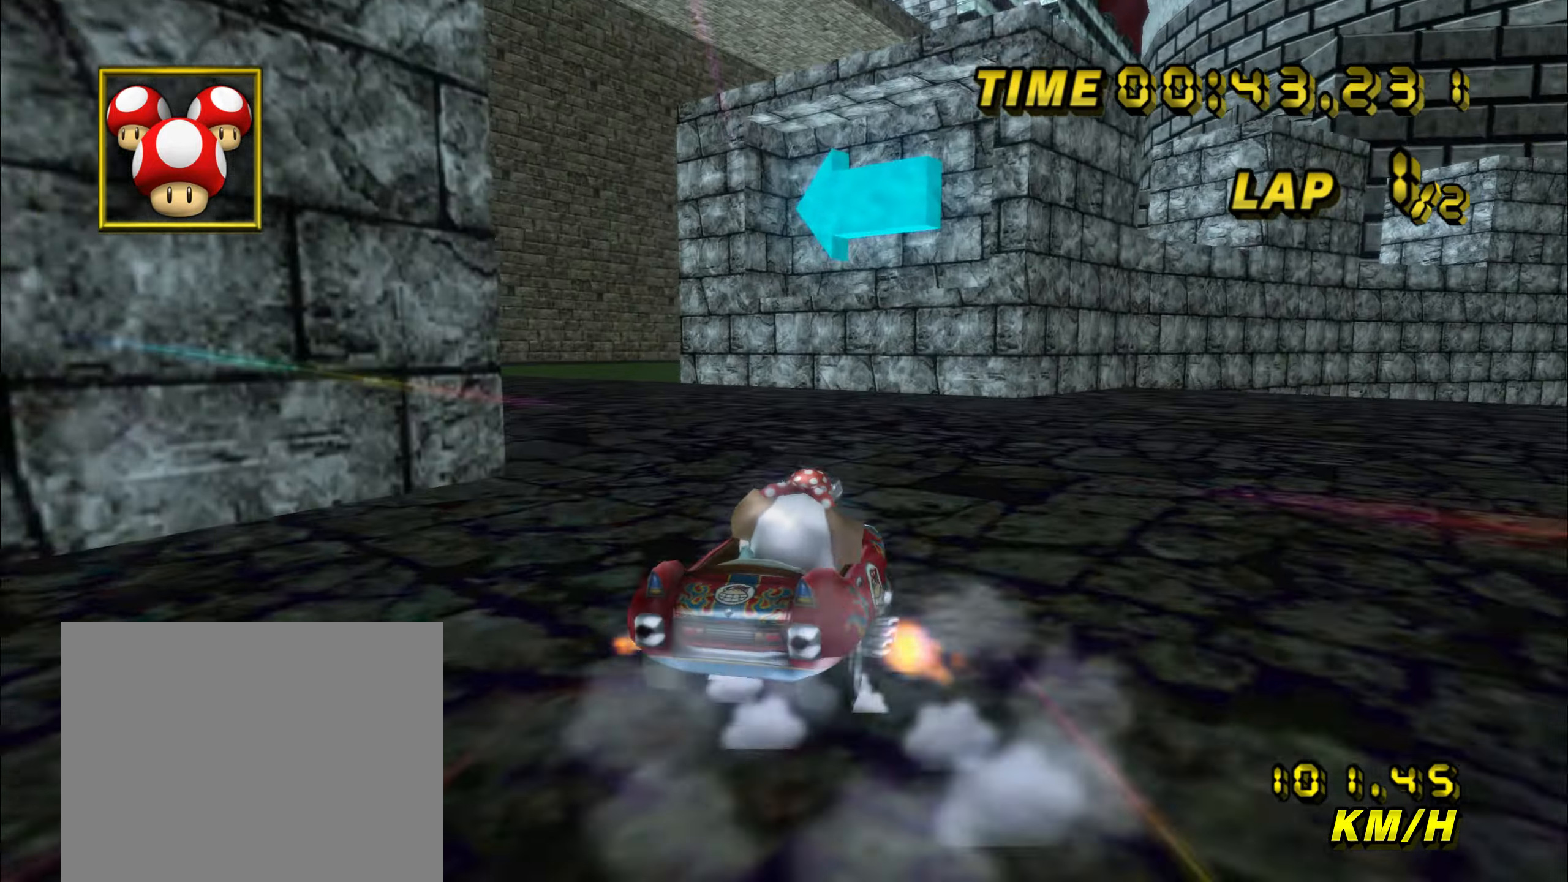
{"buttons": ["A", "R1"], "left_stick": "left", "events": [[67, "left_stick", "left"]]}
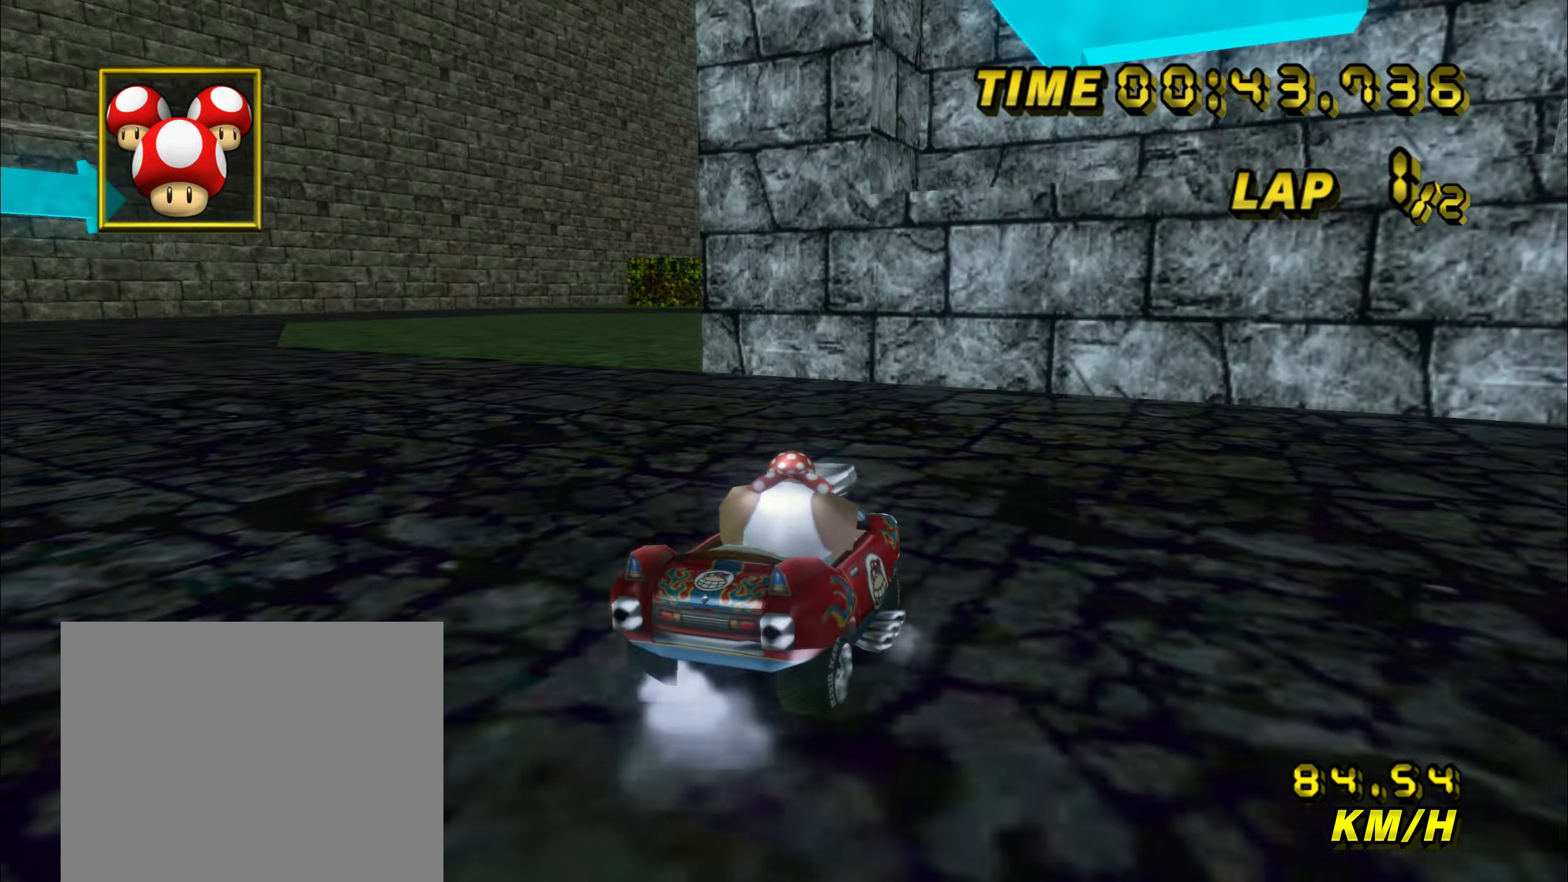
{"buttons": ["A", "L1", "R1"], "left_stick": "right", "events": [[84, "left_stick", "up-right"], [217, "left_stick", "right"], [417, "L1", "down"]]}
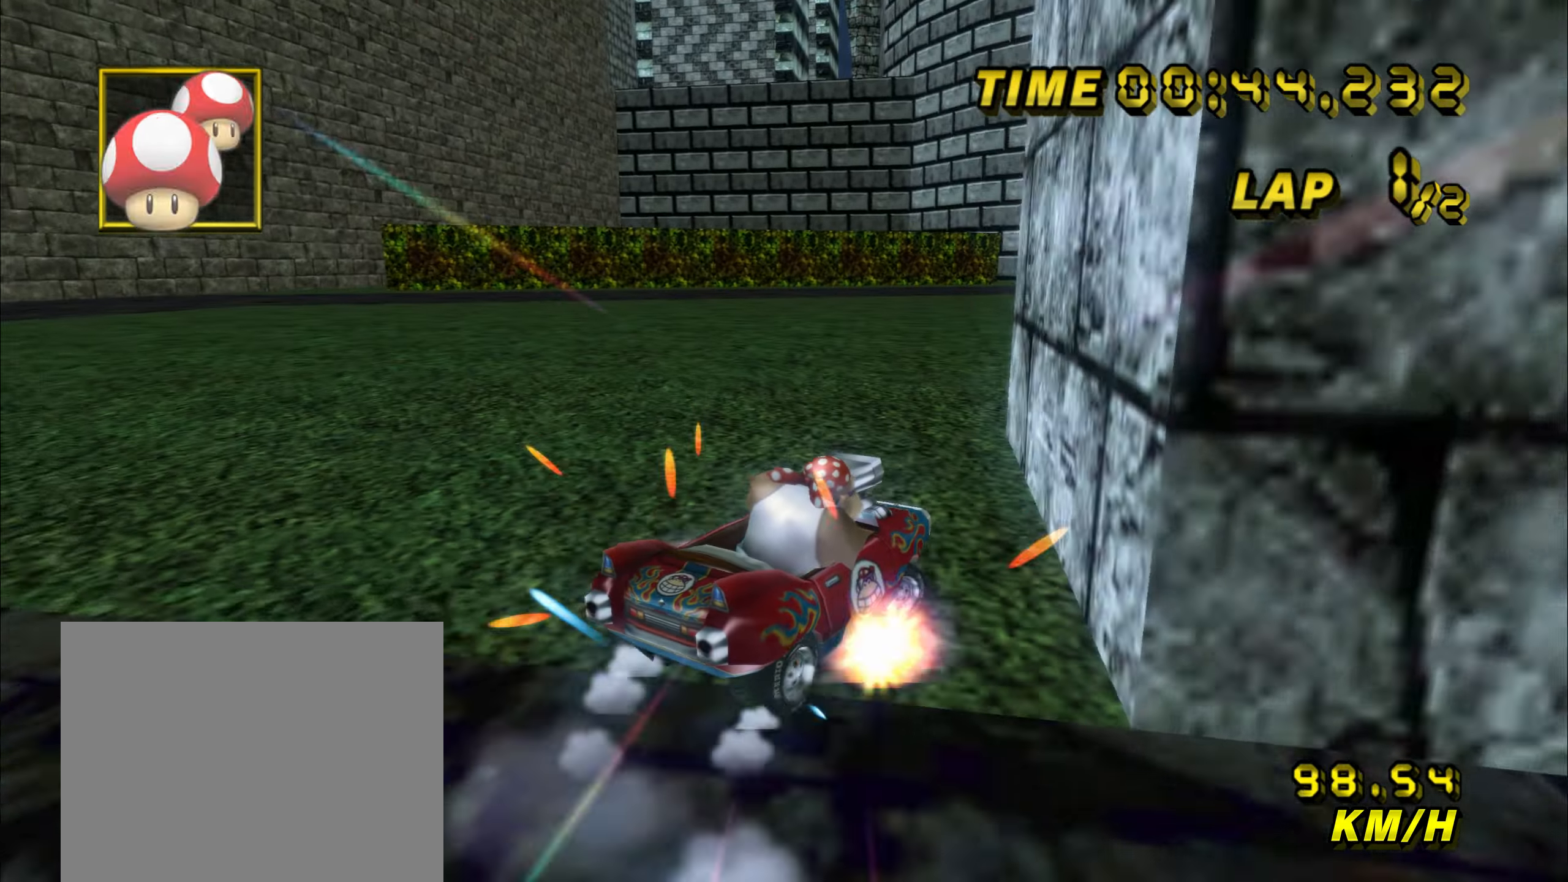
{"buttons": ["A", "R1"], "left_stick": "up-right", "events": [[34, "L1", "up"], [267, "left_stick", "up-right"]]}